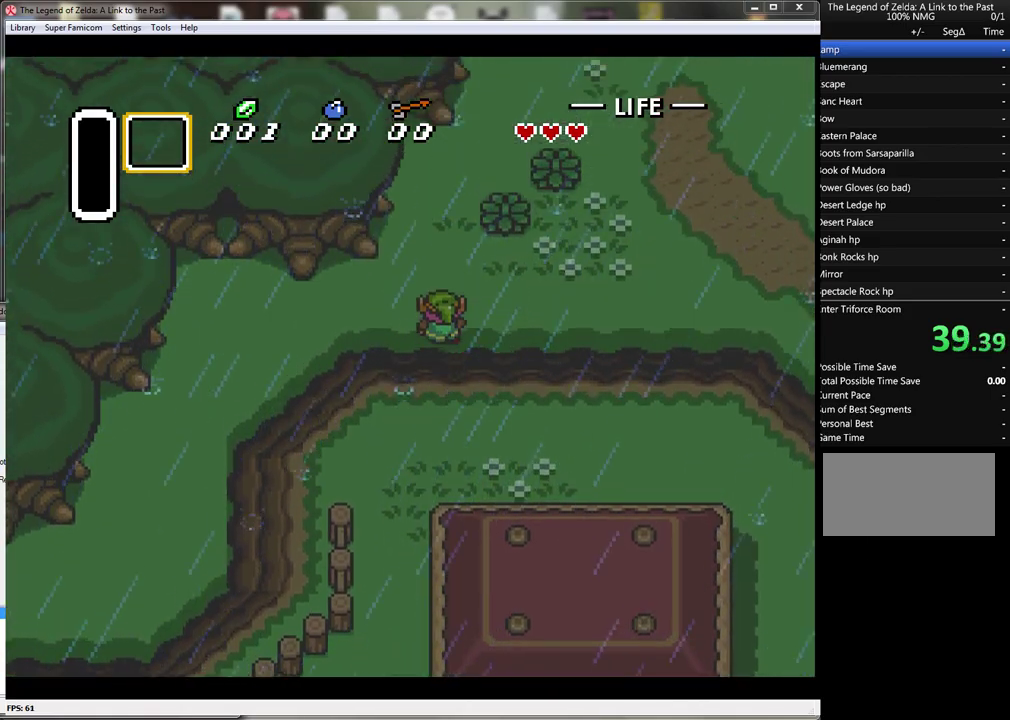
Gameplay with a controller (Nintendo layout); each line is a JSON object with the inputs held at the frame after it. "events" lists button and stick changes between this image and that frame as [ms after this image, input, new state], when the widget could be followed in between. Not read: L3 R3.
{"buttons": ["DPAD_UP"], "events": []}
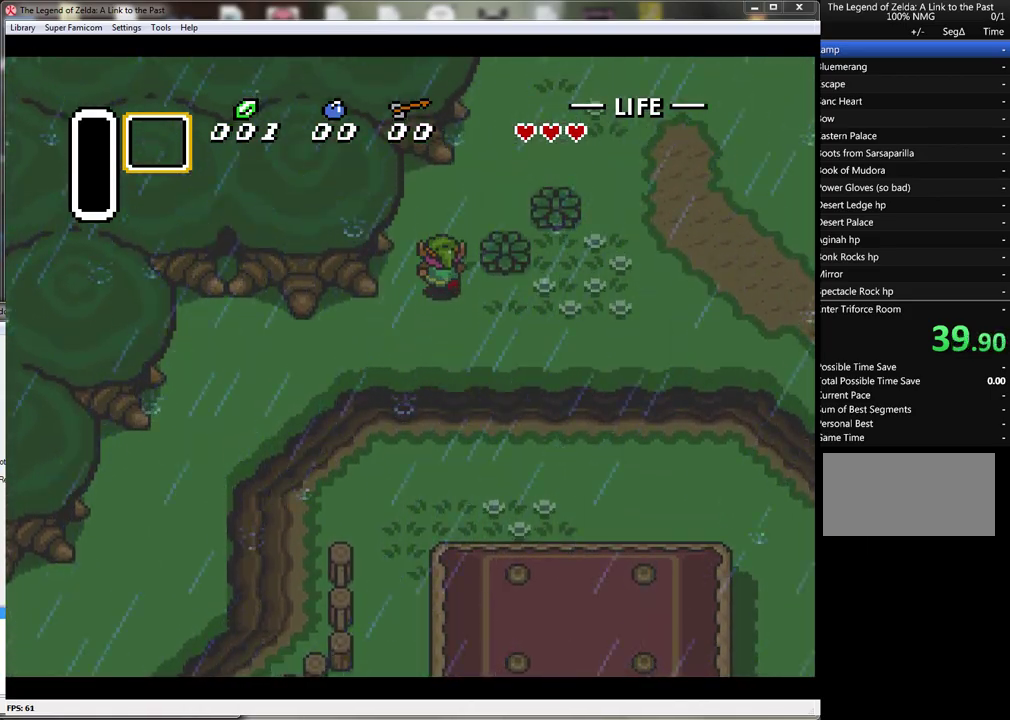
{"buttons": ["DPAD_UP", "DPAD_RIGHT"], "events": [[133, "DPAD_RIGHT", "down"]]}
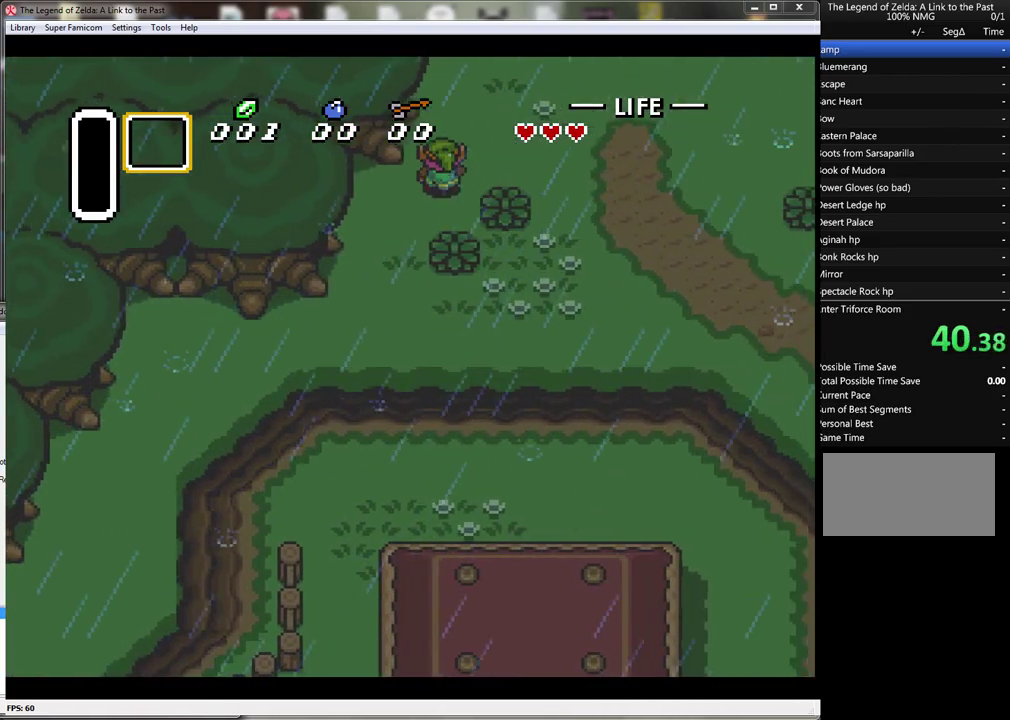
{"buttons": ["DPAD_UP"], "events": [[167, "DPAD_RIGHT", "up"]]}
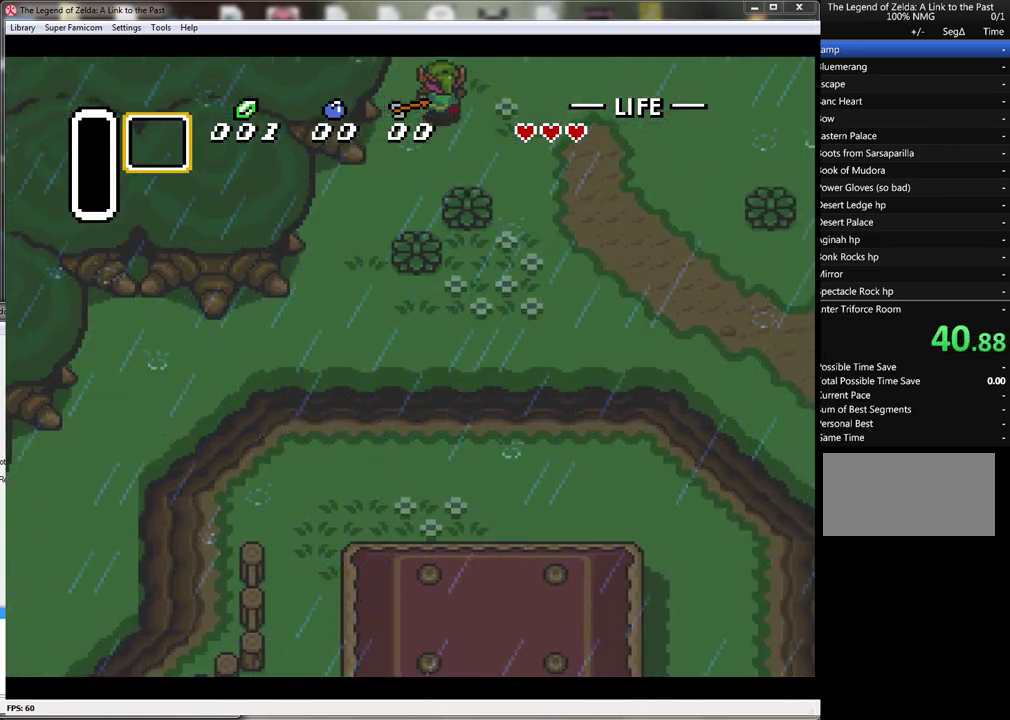
{"buttons": ["DPAD_UP"], "events": []}
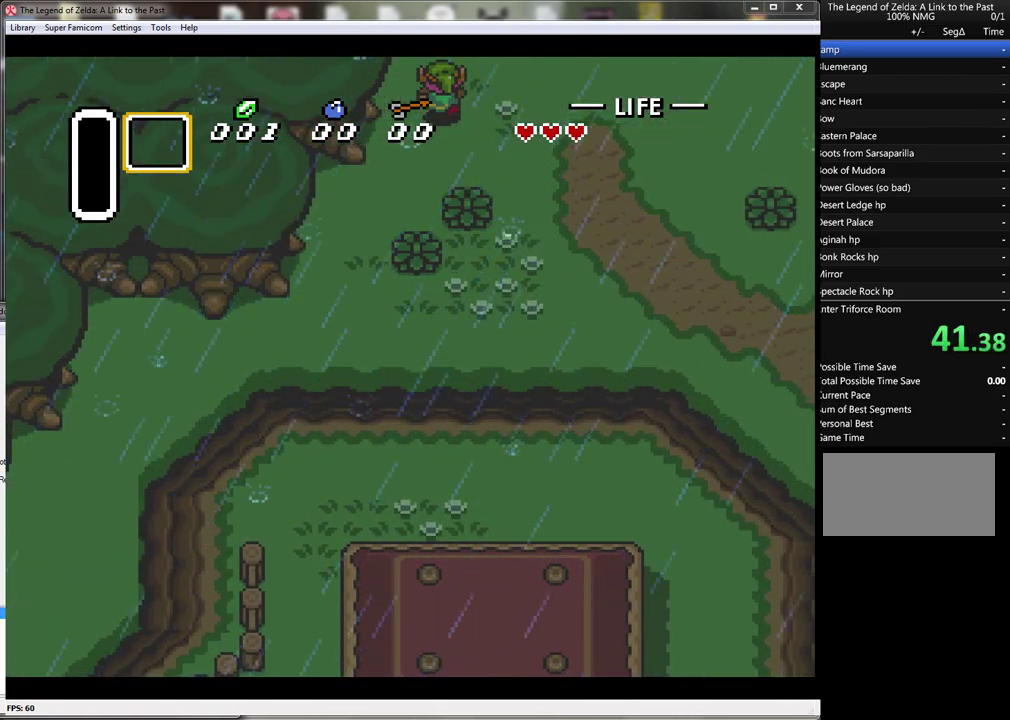
{"buttons": ["DPAD_UP"], "events": []}
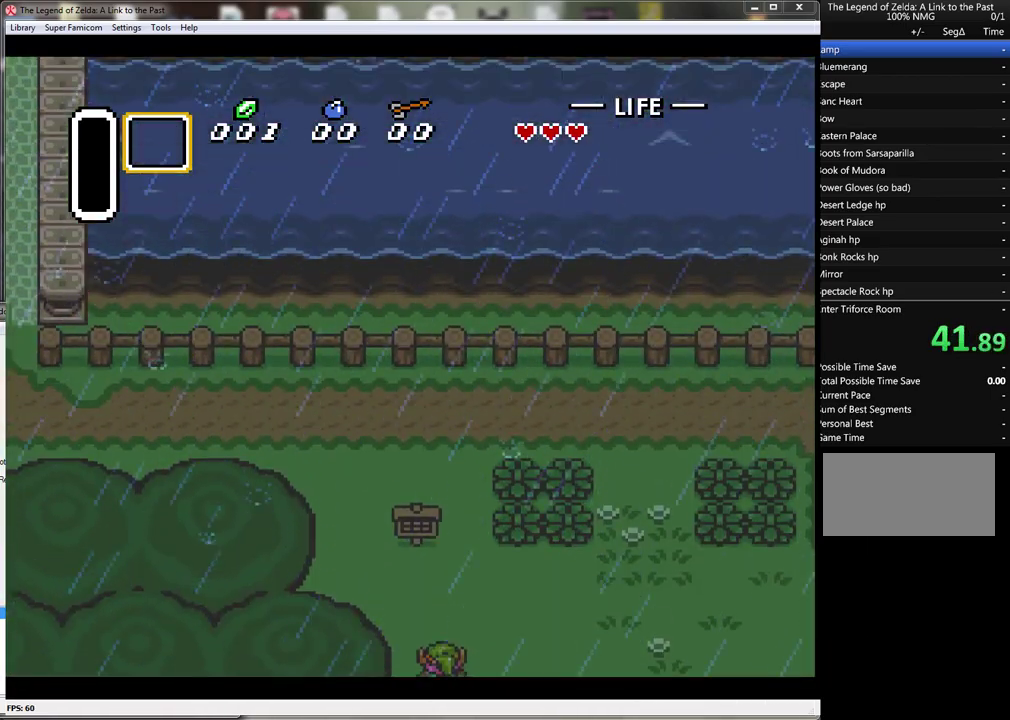
{"buttons": ["DPAD_UP", "DPAD_LEFT"], "events": [[233, "DPAD_LEFT", "down"]]}
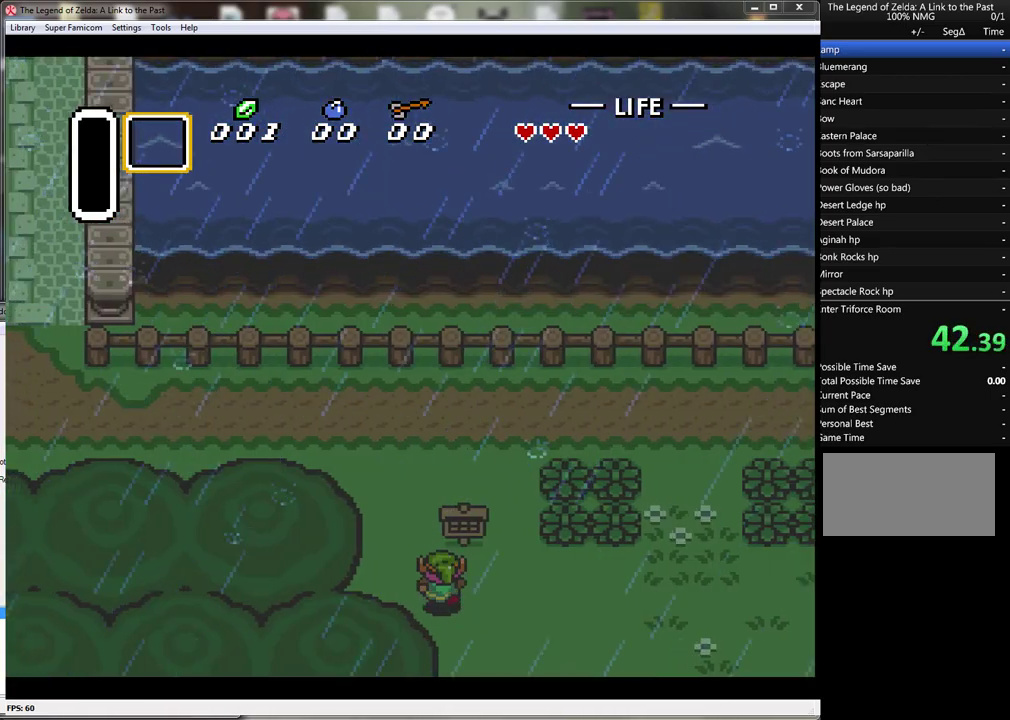
{"buttons": ["DPAD_UP", "DPAD_LEFT"], "events": [[167, "DPAD_LEFT", "up"], [417, "DPAD_LEFT", "down"]]}
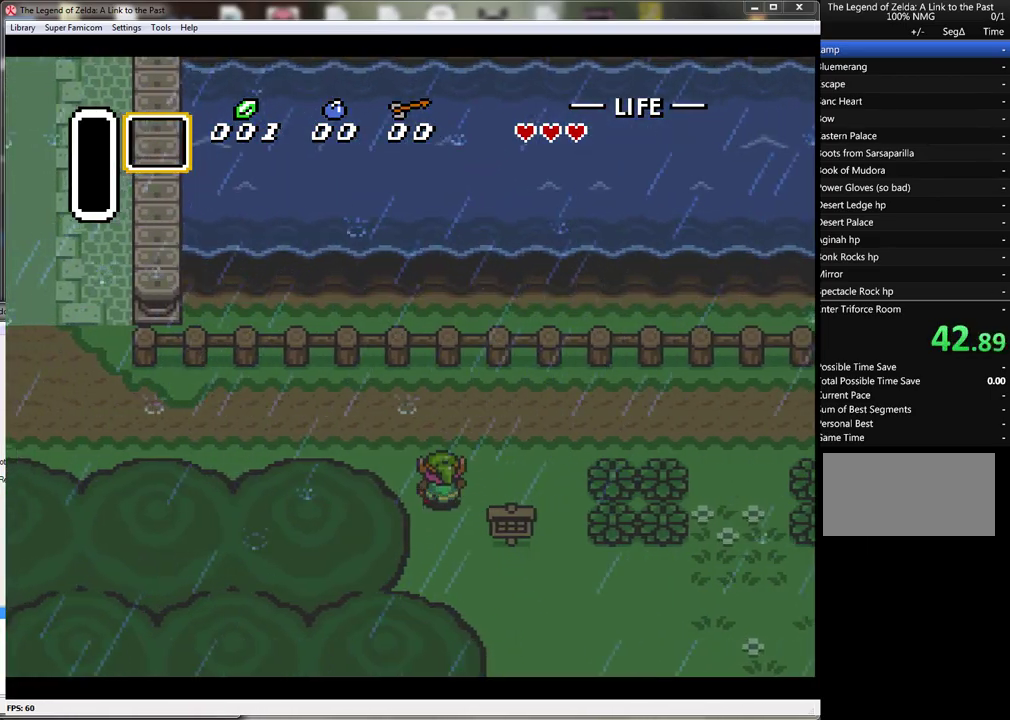
{"buttons": ["DPAD_LEFT"], "events": [[383, "DPAD_UP", "up"]]}
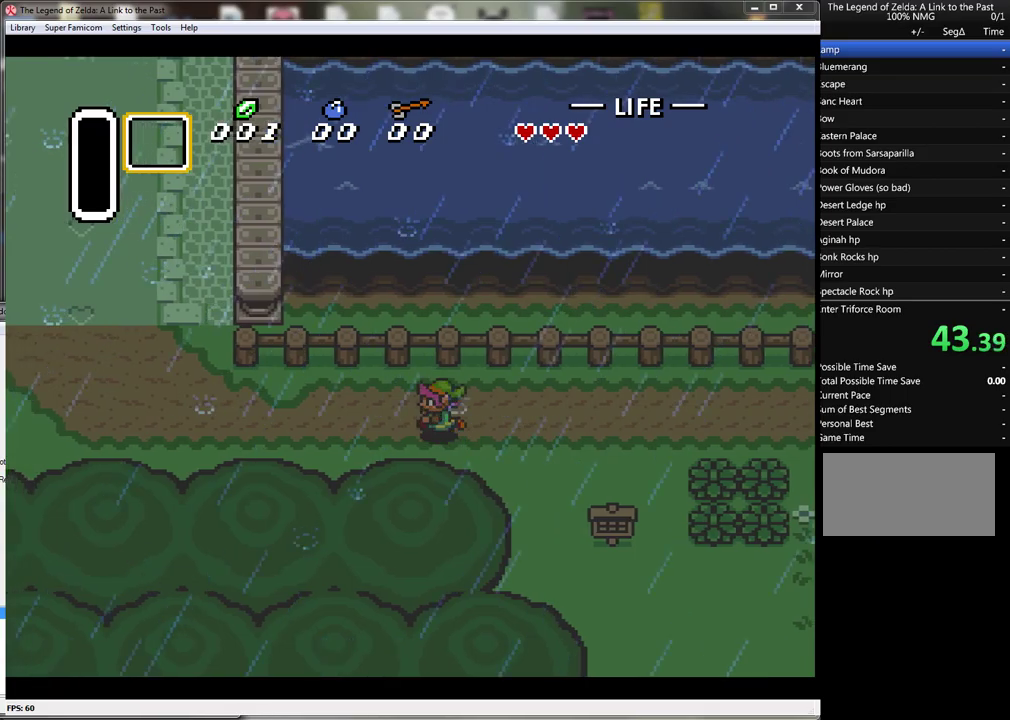
{"buttons": ["DPAD_LEFT"], "events": []}
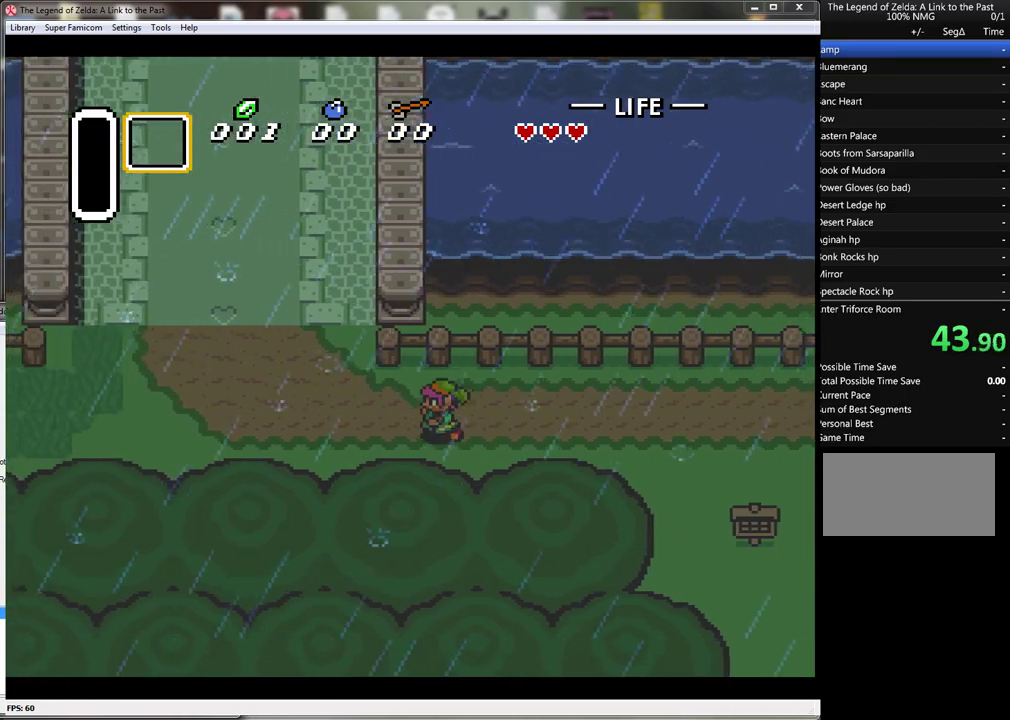
{"buttons": ["DPAD_UP"], "events": [[233, "DPAD_UP", "down"], [283, "DPAD_LEFT", "up"]]}
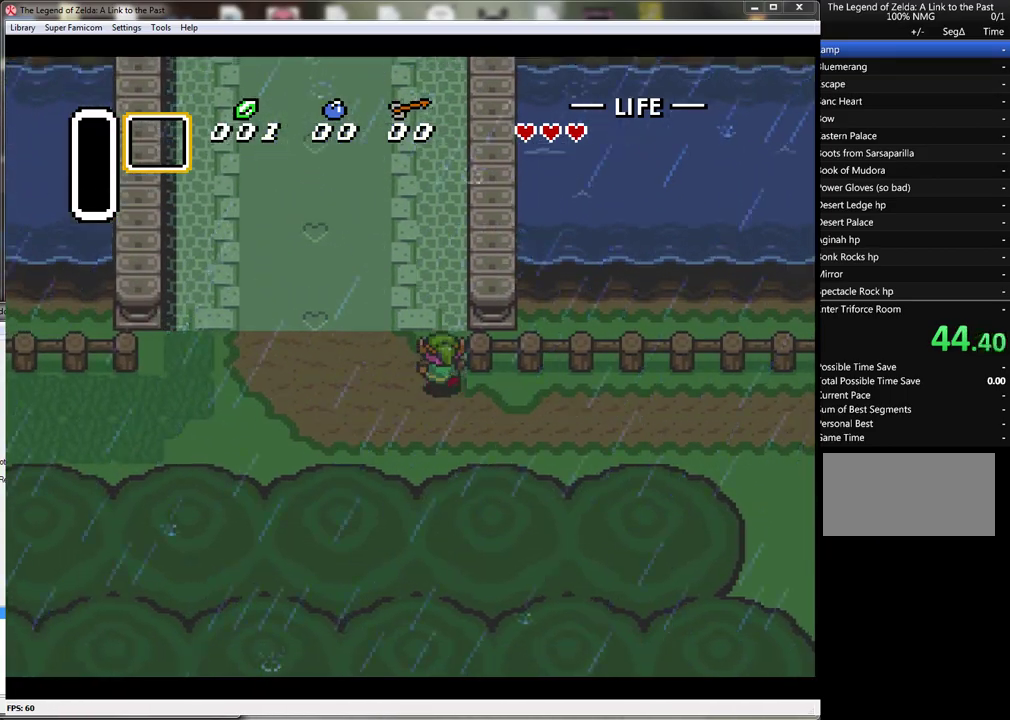
{"buttons": ["DPAD_UP", "DPAD_RIGHT"], "events": [[233, "DPAD_RIGHT", "down"], [350, "DPAD_RIGHT", "up"], [500, "DPAD_RIGHT", "down"]]}
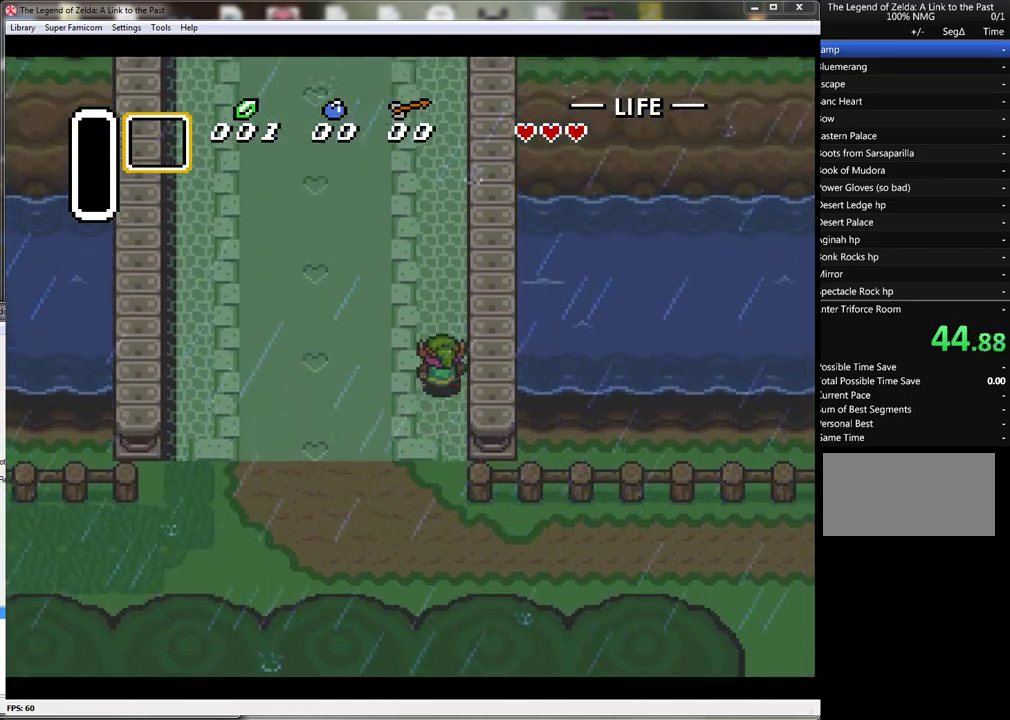
{"buttons": ["DPAD_UP"], "events": [[167, "DPAD_RIGHT", "up"], [317, "DPAD_RIGHT", "down"], [450, "DPAD_RIGHT", "up"]]}
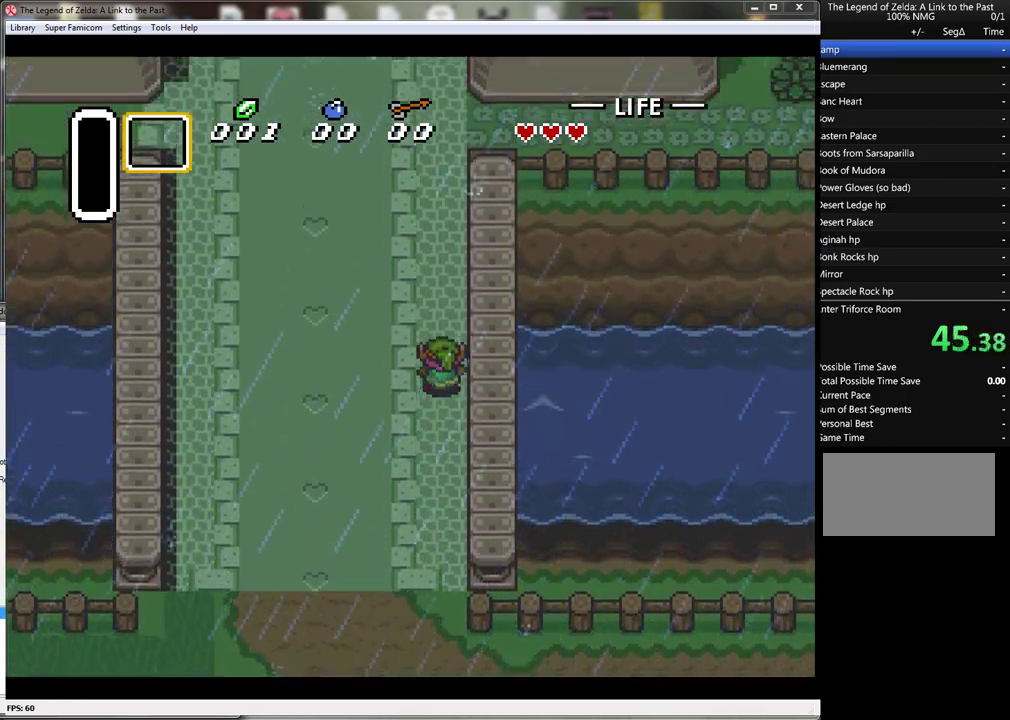
{"buttons": ["DPAD_UP"], "events": [[117, "DPAD_RIGHT", "down"], [250, "DPAD_RIGHT", "up"], [300, "DPAD_LEFT", "down"], [350, "DPAD_LEFT", "up"], [350, "DPAD_RIGHT", "down"], [500, "DPAD_RIGHT", "up"]]}
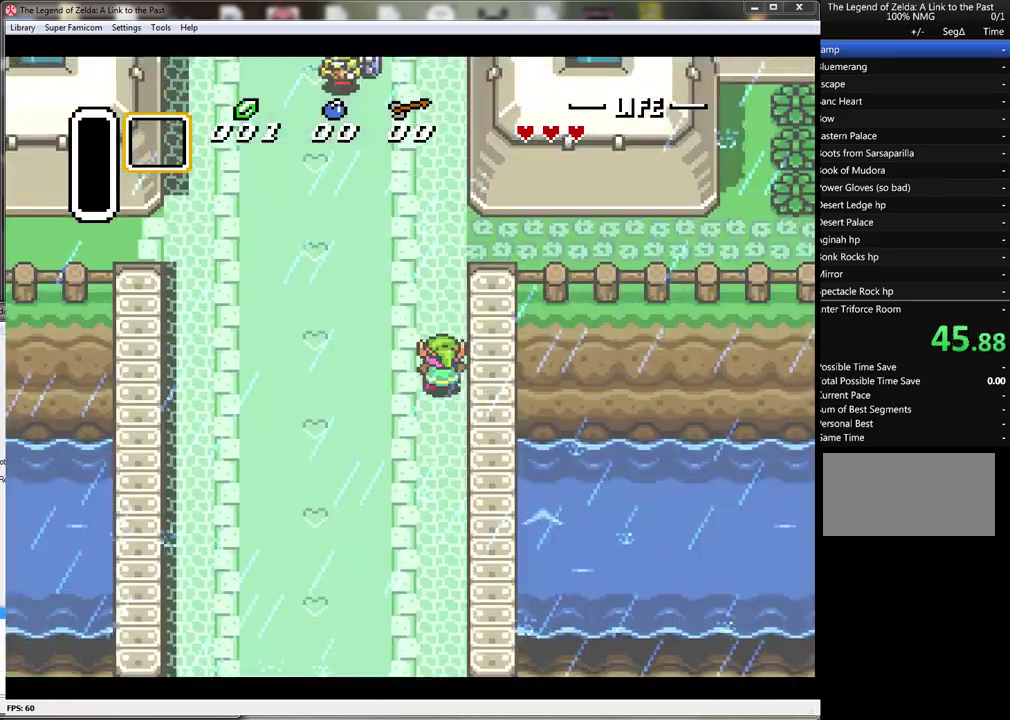
{"buttons": ["DPAD_RIGHT"], "events": [[83, "DPAD_RIGHT", "down"], [450, "DPAD_UP", "up"]]}
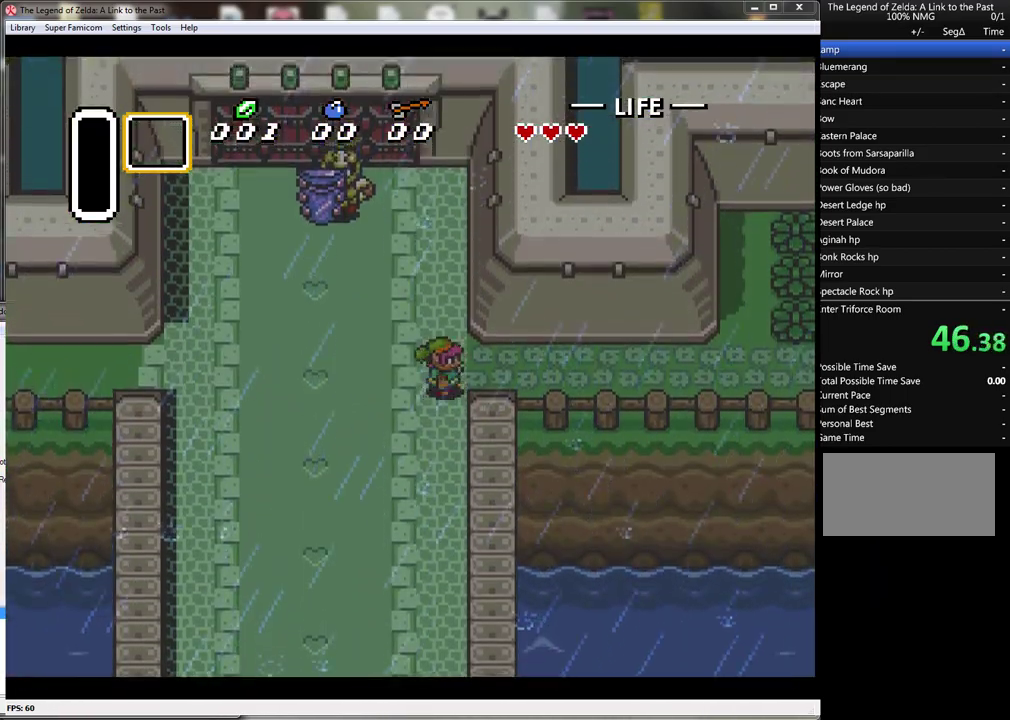
{"buttons": ["DPAD_RIGHT"], "events": []}
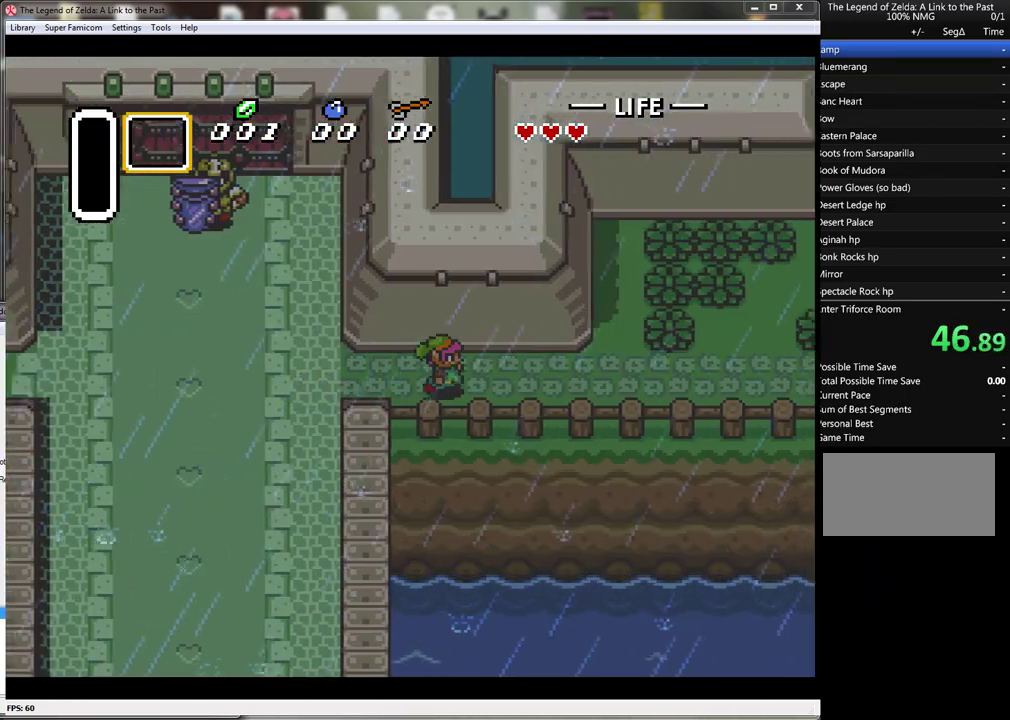
{"buttons": ["DPAD_RIGHT"], "events": []}
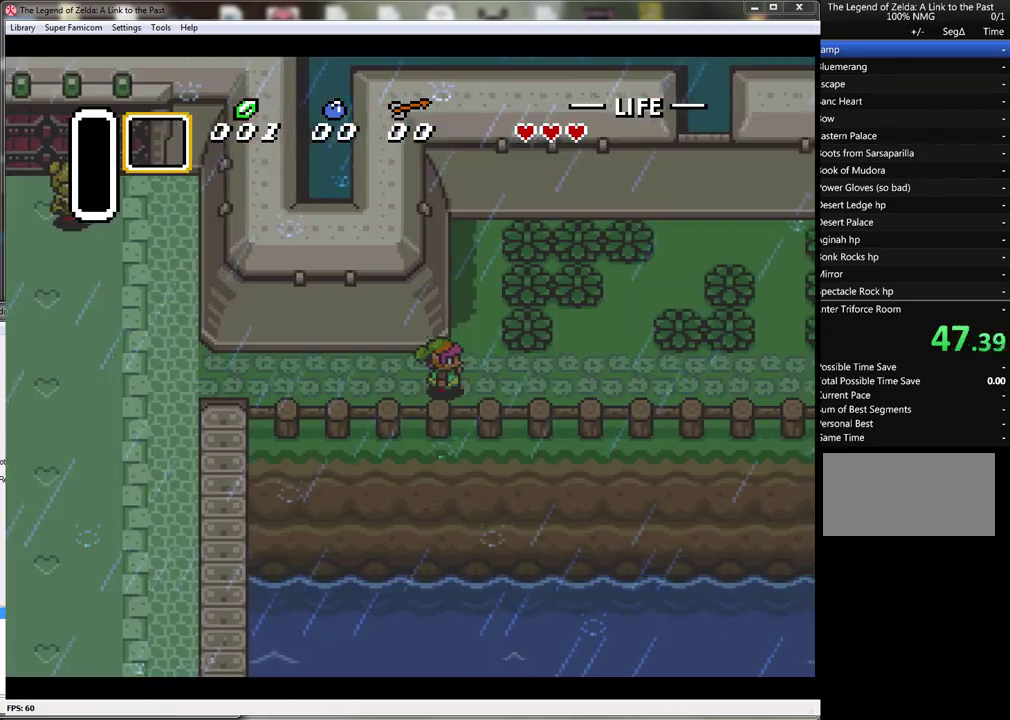
{"buttons": ["DPAD_RIGHT"], "events": []}
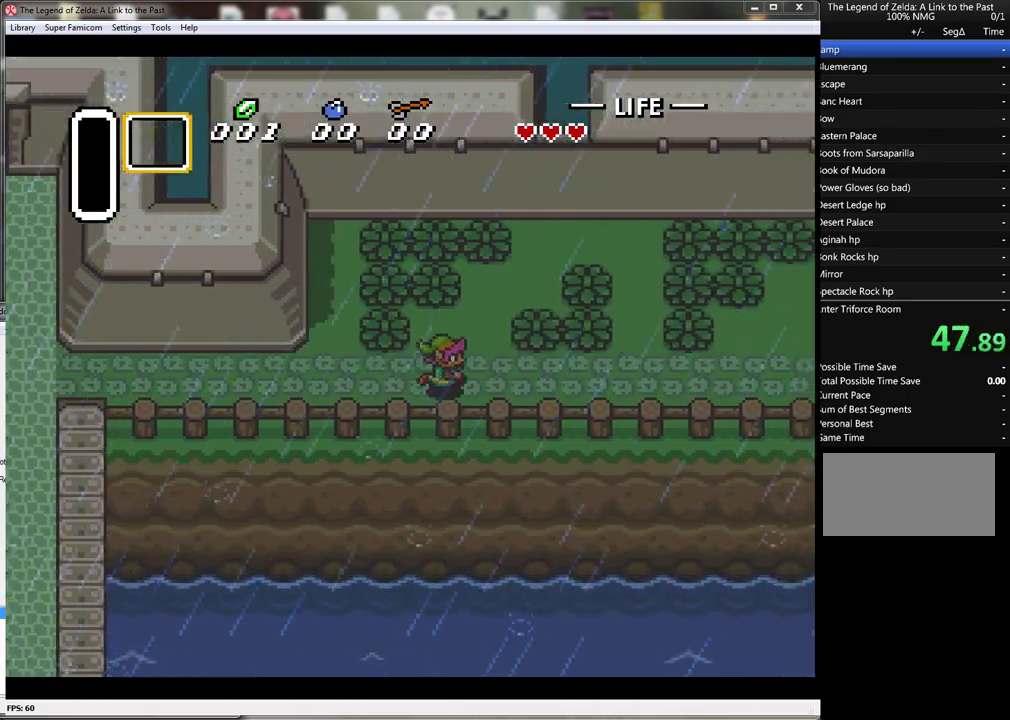
{"buttons": ["DPAD_RIGHT"], "events": []}
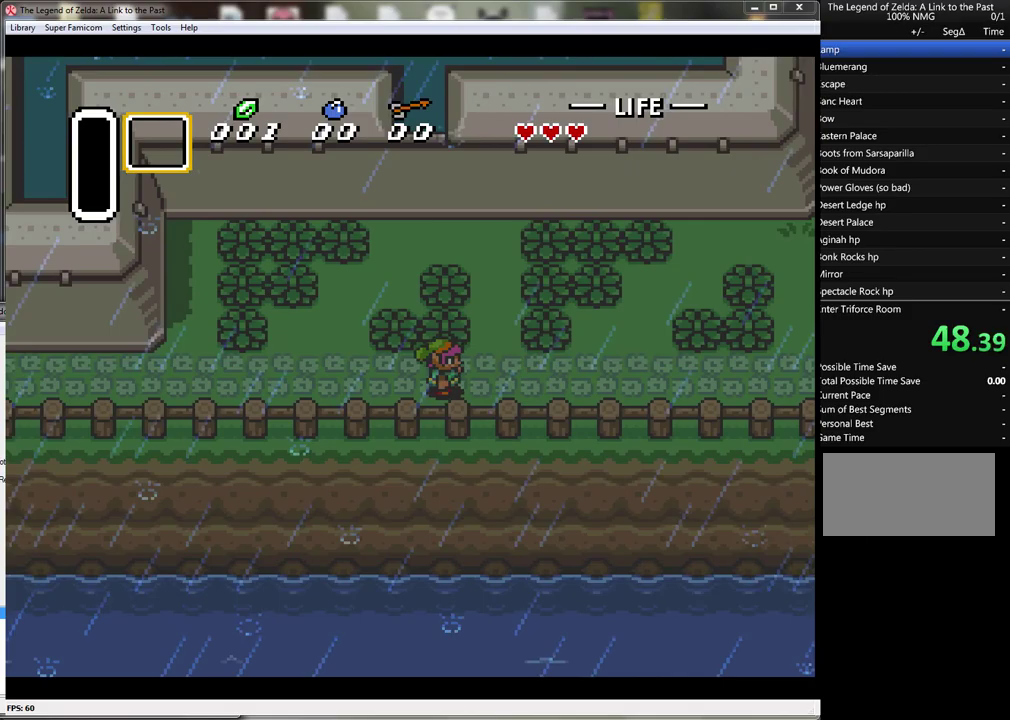
{"buttons": ["DPAD_RIGHT"], "events": []}
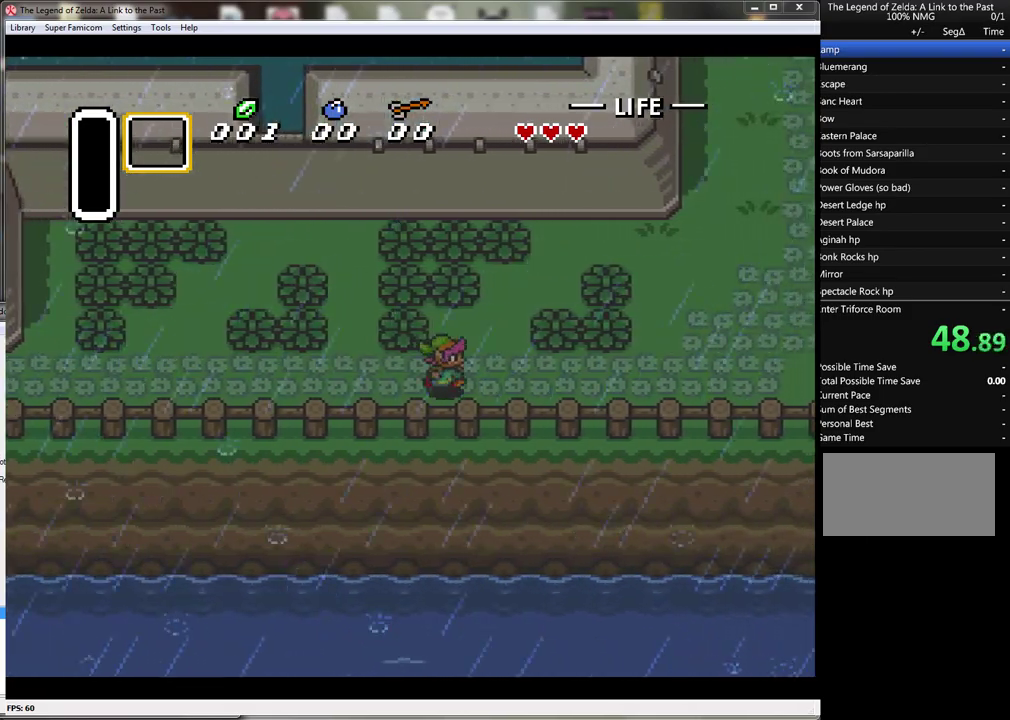
{"buttons": ["DPAD_RIGHT"], "events": []}
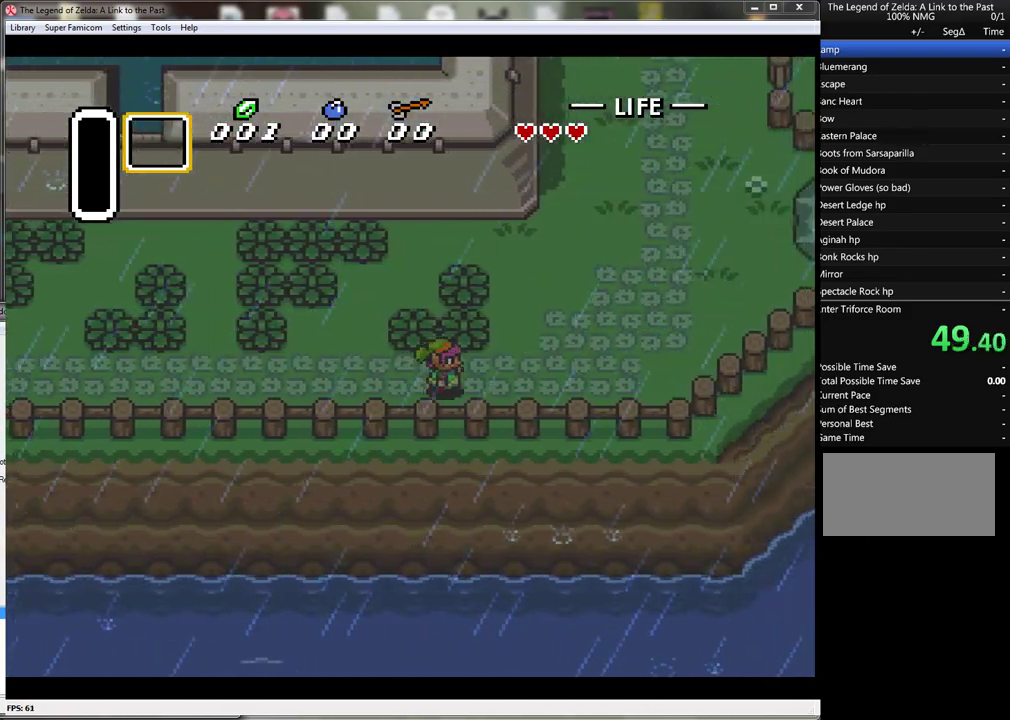
{"buttons": ["DPAD_UP", "DPAD_RIGHT"], "events": [[283, "DPAD_UP", "down"]]}
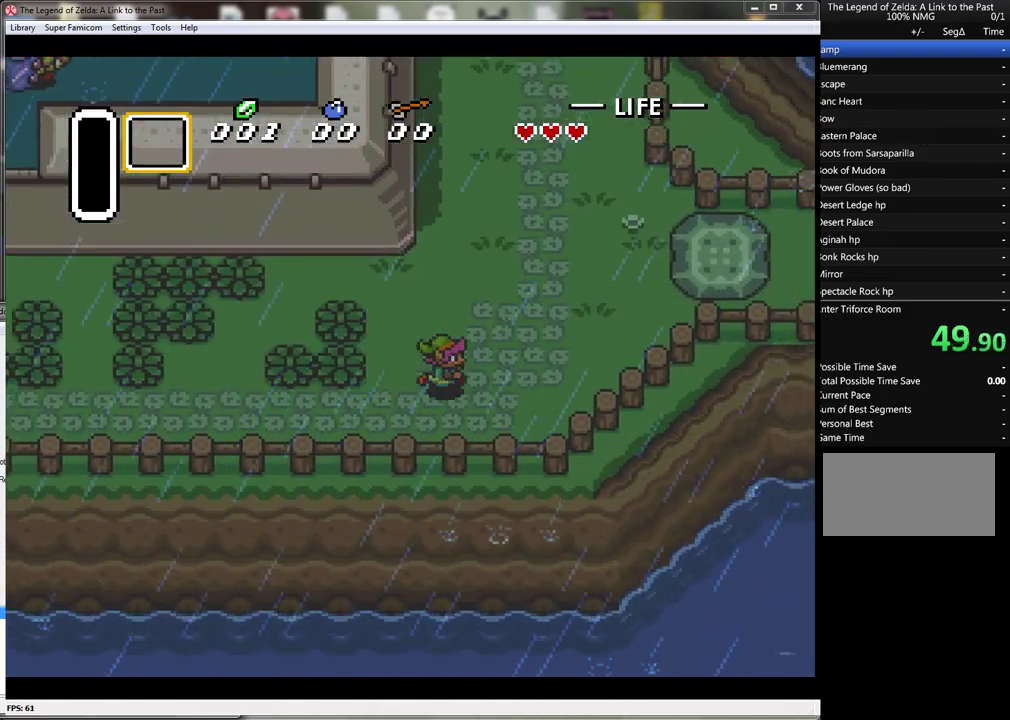
{"buttons": ["DPAD_UP"], "events": [[500, "DPAD_RIGHT", "up"]]}
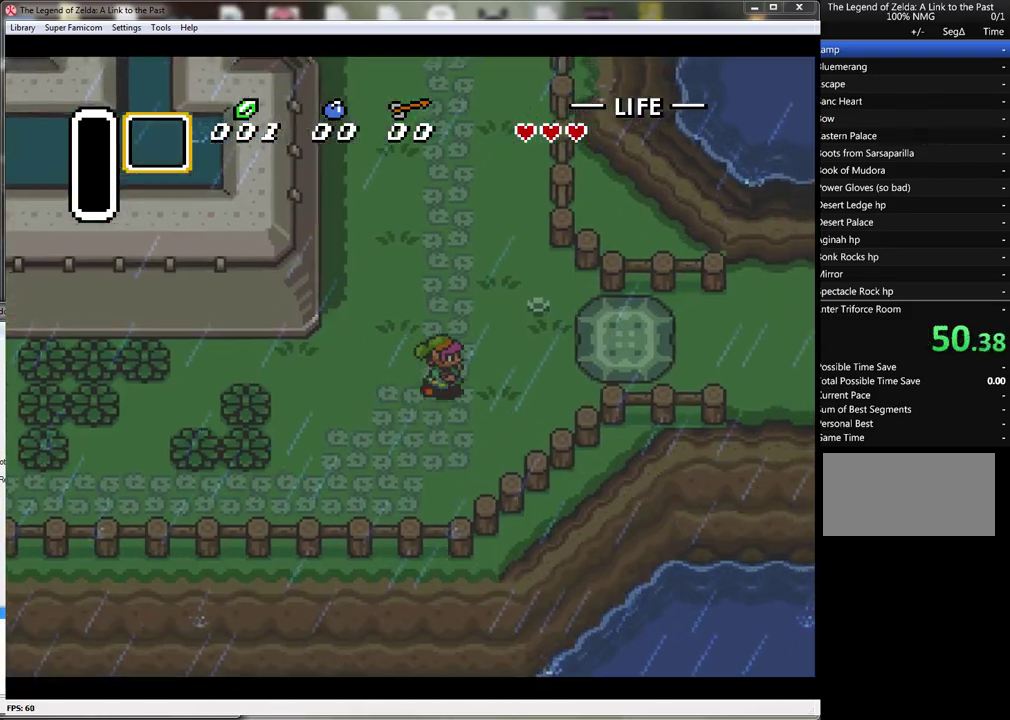
{"buttons": ["DPAD_UP"], "events": []}
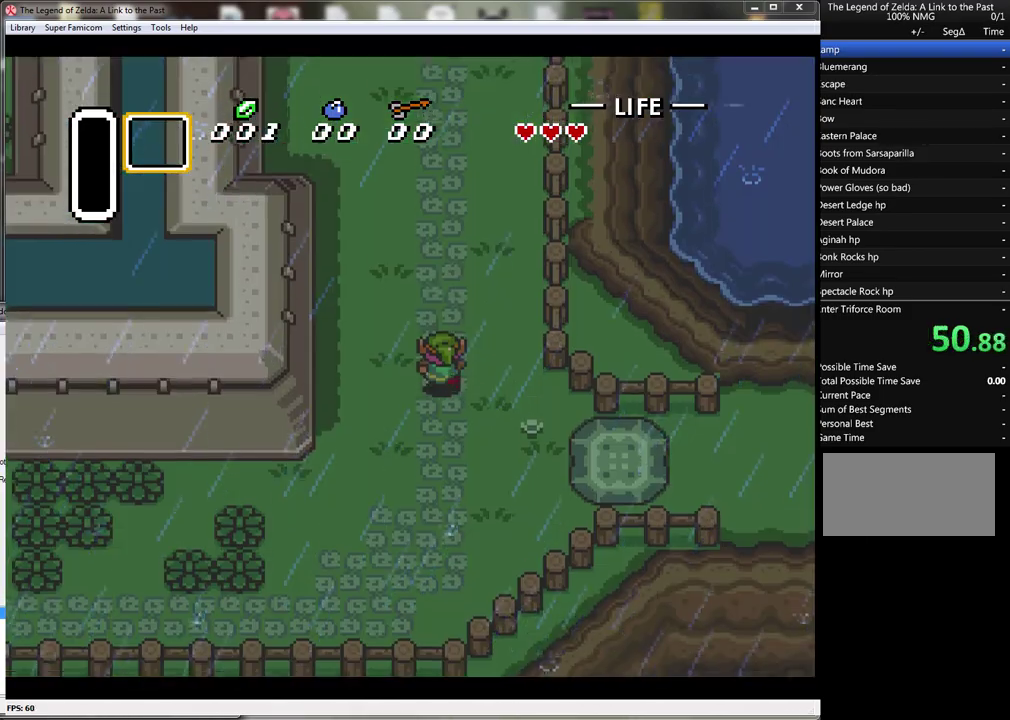
{"buttons": ["DPAD_UP"], "events": []}
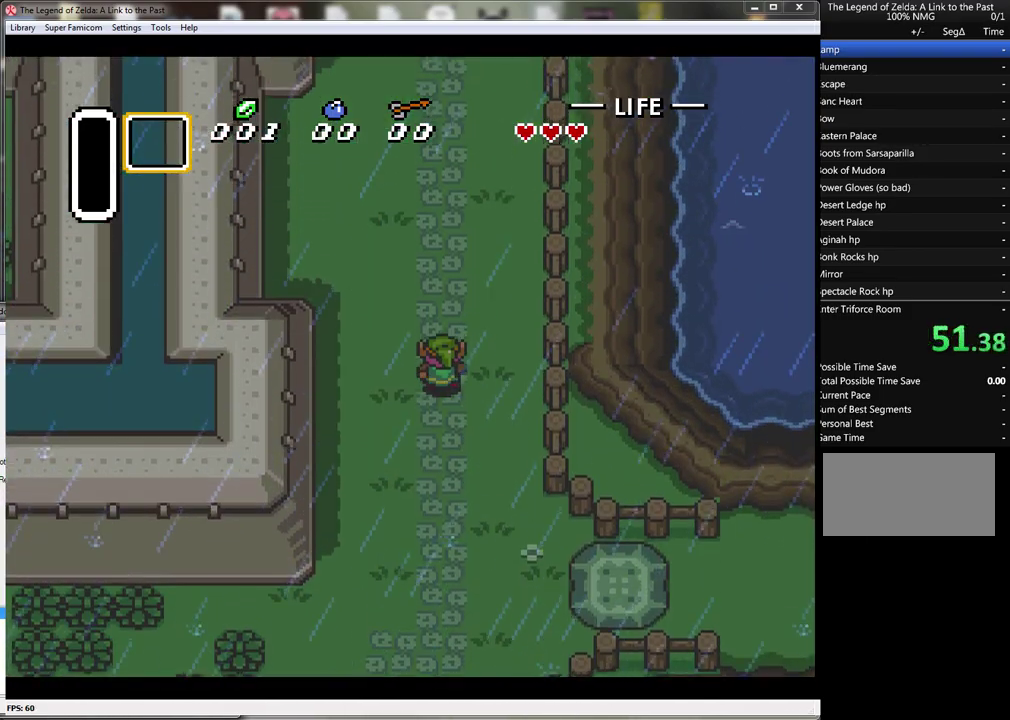
{"buttons": ["DPAD_UP"], "events": []}
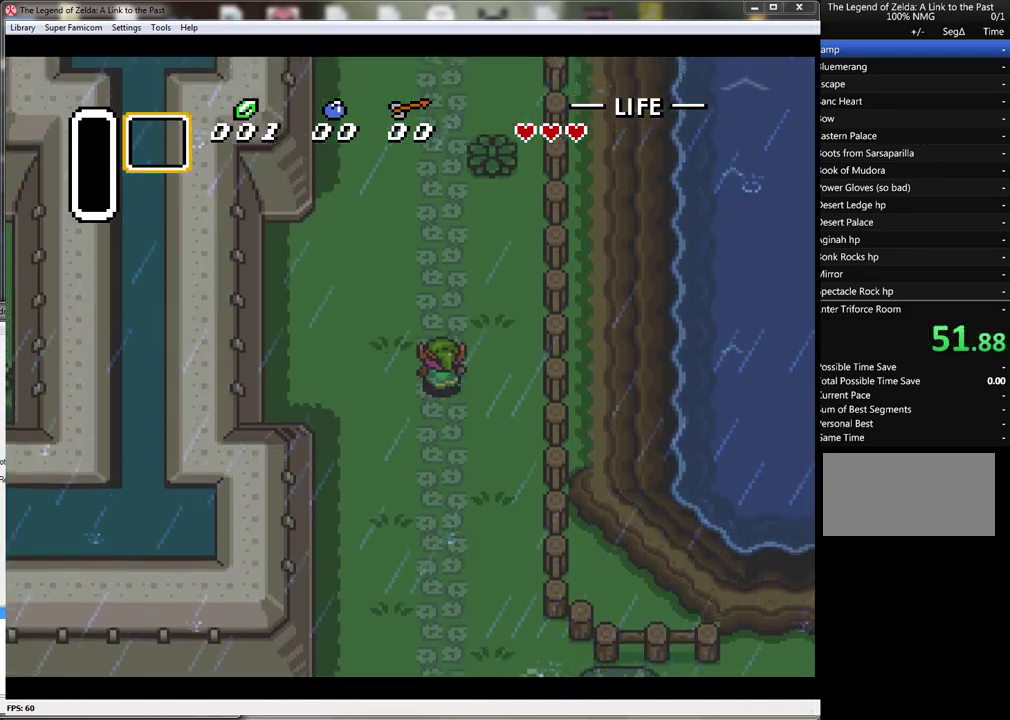
{"buttons": ["DPAD_UP"], "events": []}
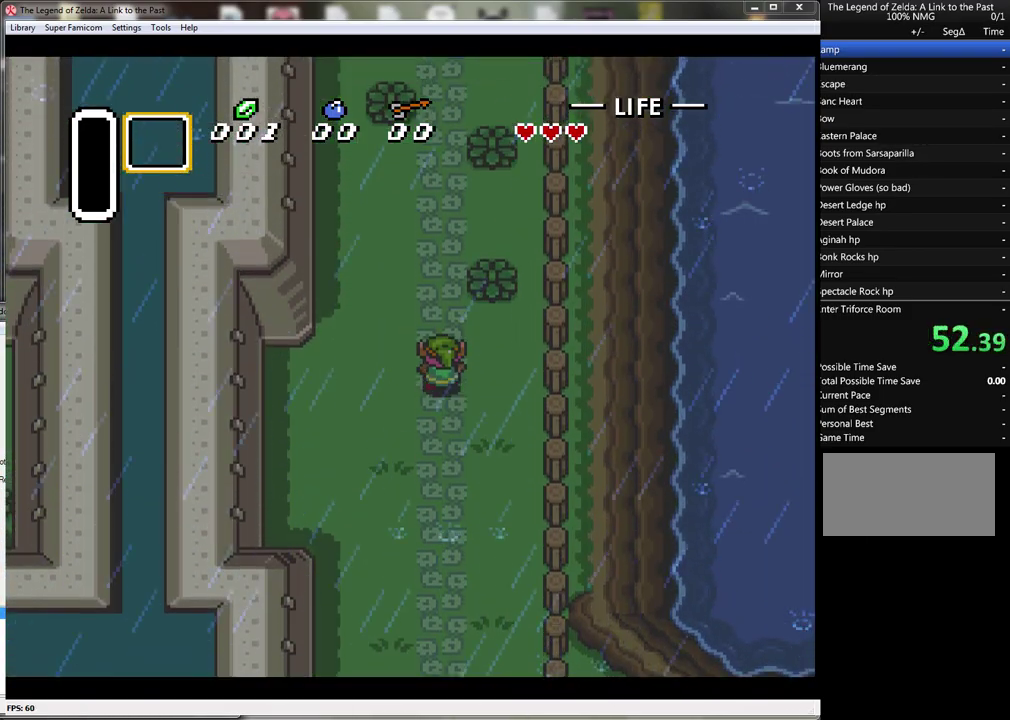
{"buttons": ["DPAD_UP"], "events": [[300, "DPAD_RIGHT", "down"], [467, "DPAD_RIGHT", "up"]]}
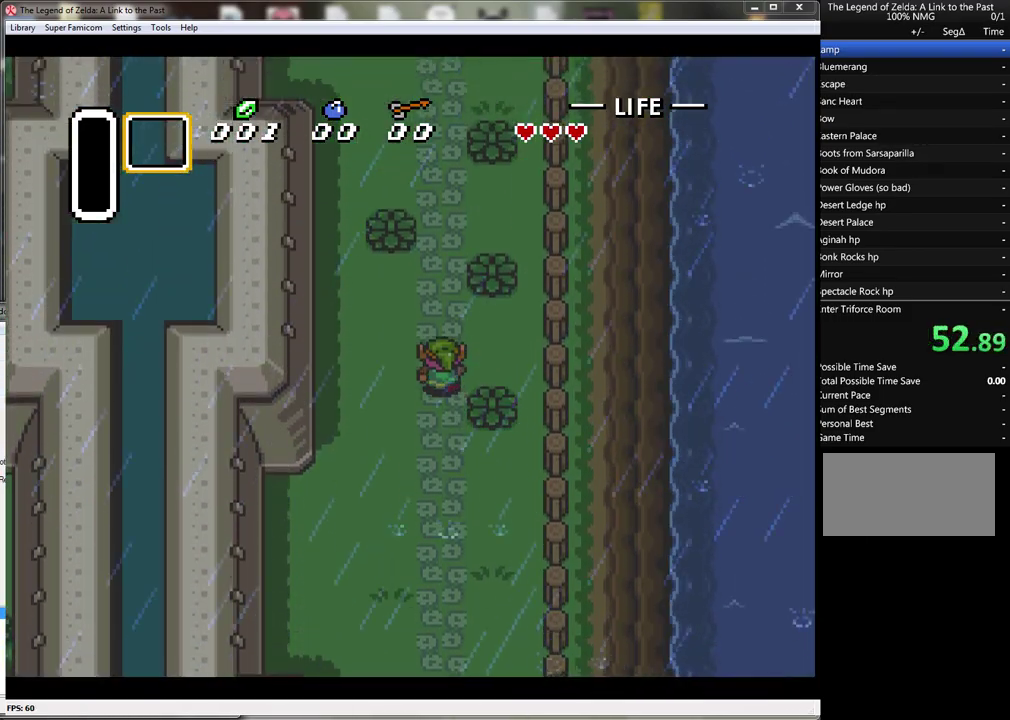
{"buttons": ["DPAD_UP"], "events": [[333, "DPAD_RIGHT", "down"], [500, "DPAD_RIGHT", "up"]]}
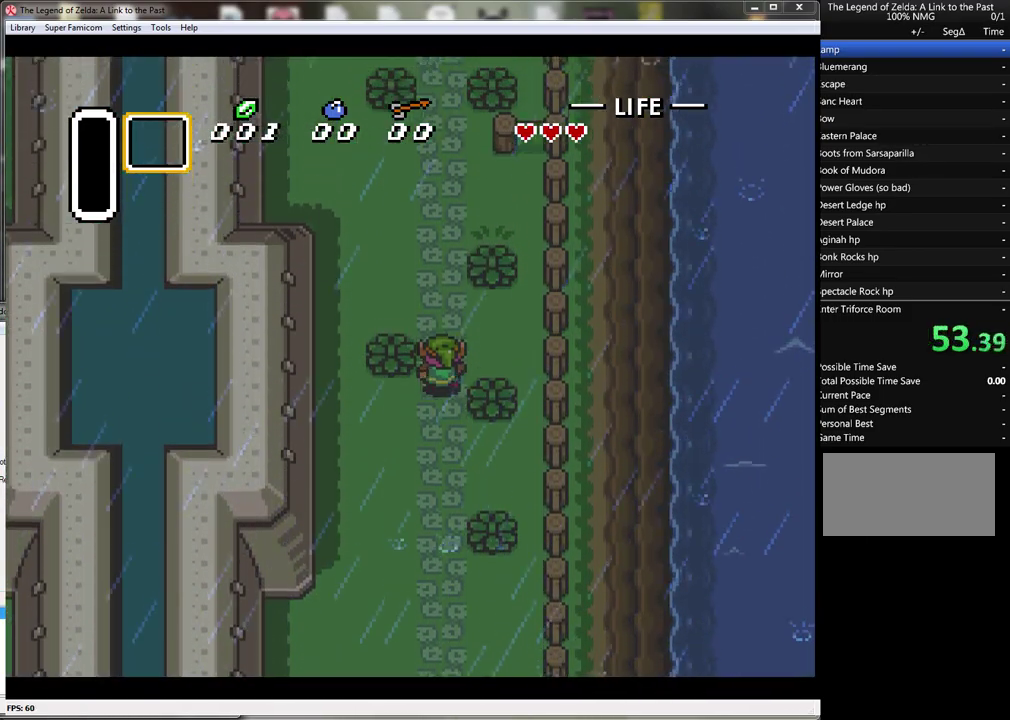
{"buttons": ["DPAD_UP", "DPAD_RIGHT"], "events": [[367, "DPAD_RIGHT", "down"]]}
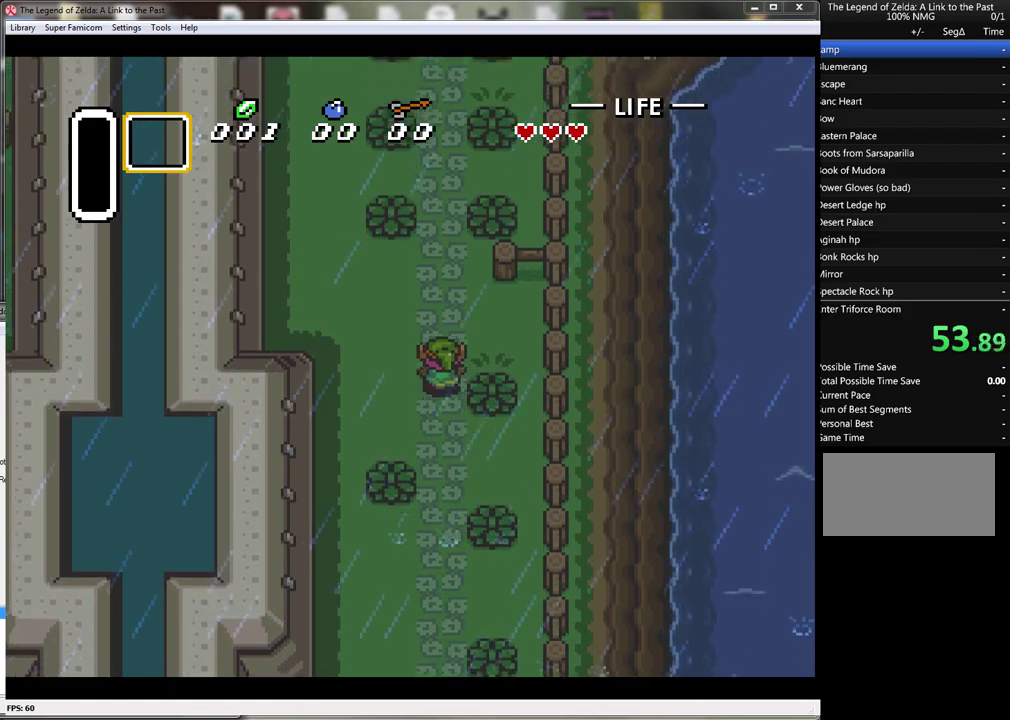
{"buttons": ["DPAD_UP"], "events": [[33, "DPAD_RIGHT", "up"]]}
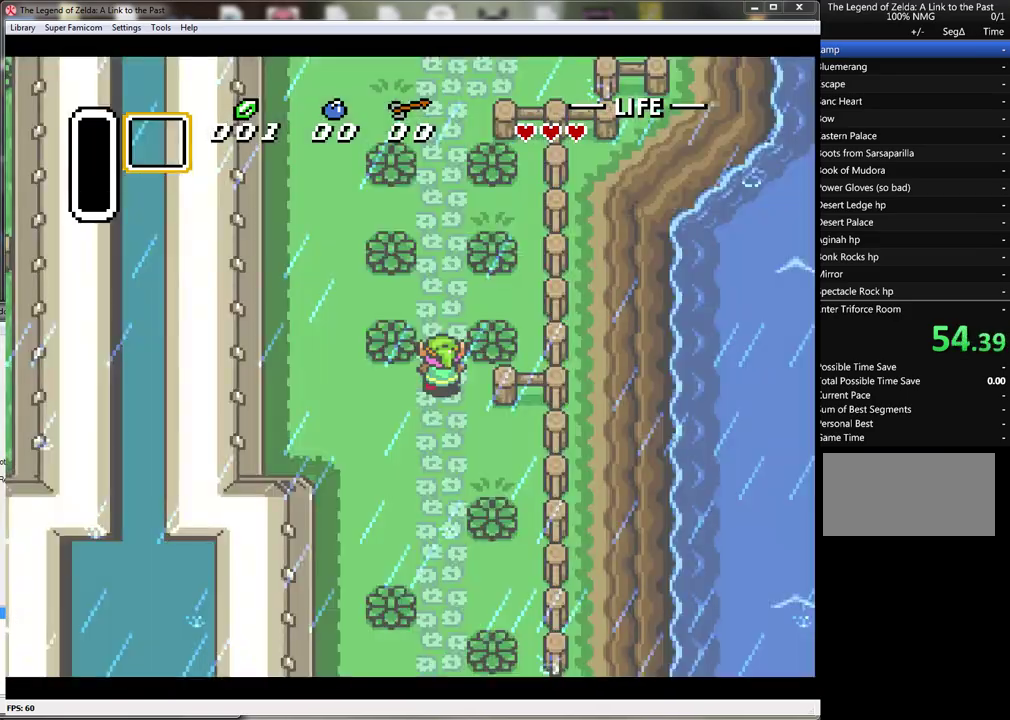
{"buttons": ["DPAD_UP", "DPAD_RIGHT"], "events": [[50, "DPAD_RIGHT", "down"], [217, "DPAD_RIGHT", "up"], [467, "DPAD_RIGHT", "down"]]}